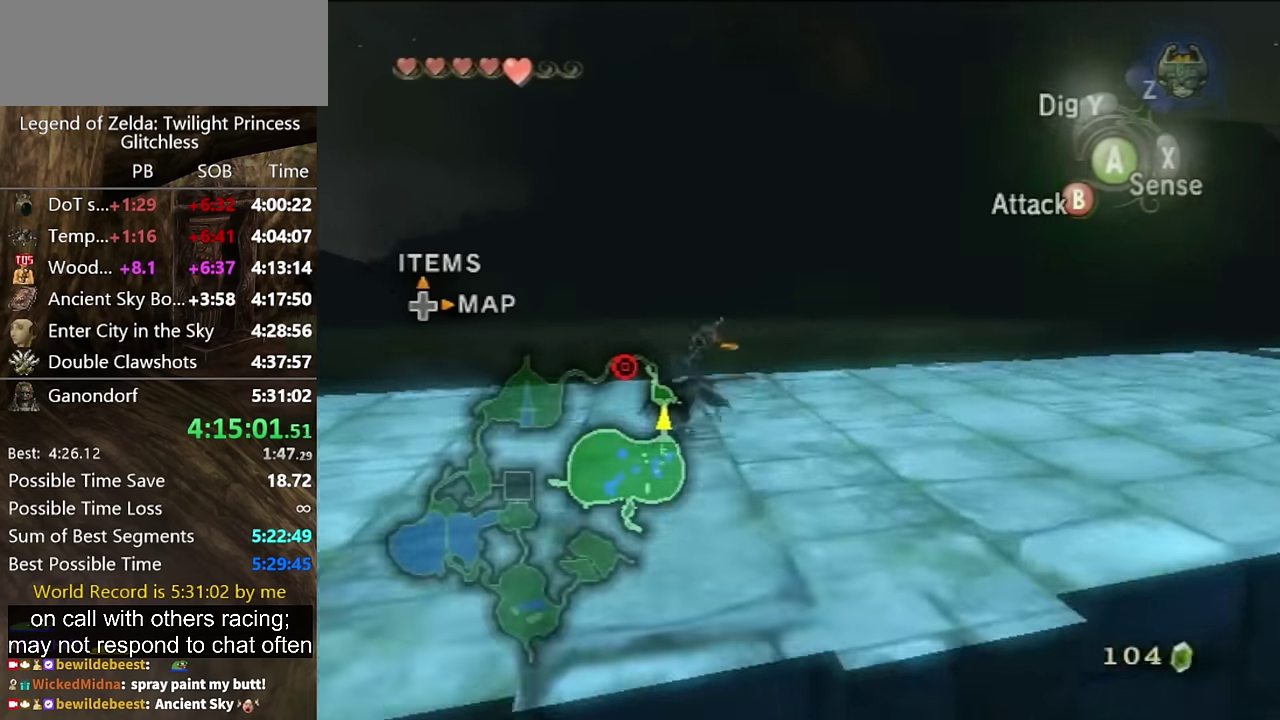
Gameplay with a controller (Nintendo layout); each line is a JSON object with the inputs held at the frame after it. "events" lists button and stick changes between this image and that frame as [ms after this image, input, new state], when the widget could be followed in between. Not read: L2 L3 R3.
{"buttons": [], "left_stick": "left", "right_stick": "center", "events": [[67, "A", "up"], [134, "A", "down"], [200, "A", "up"]]}
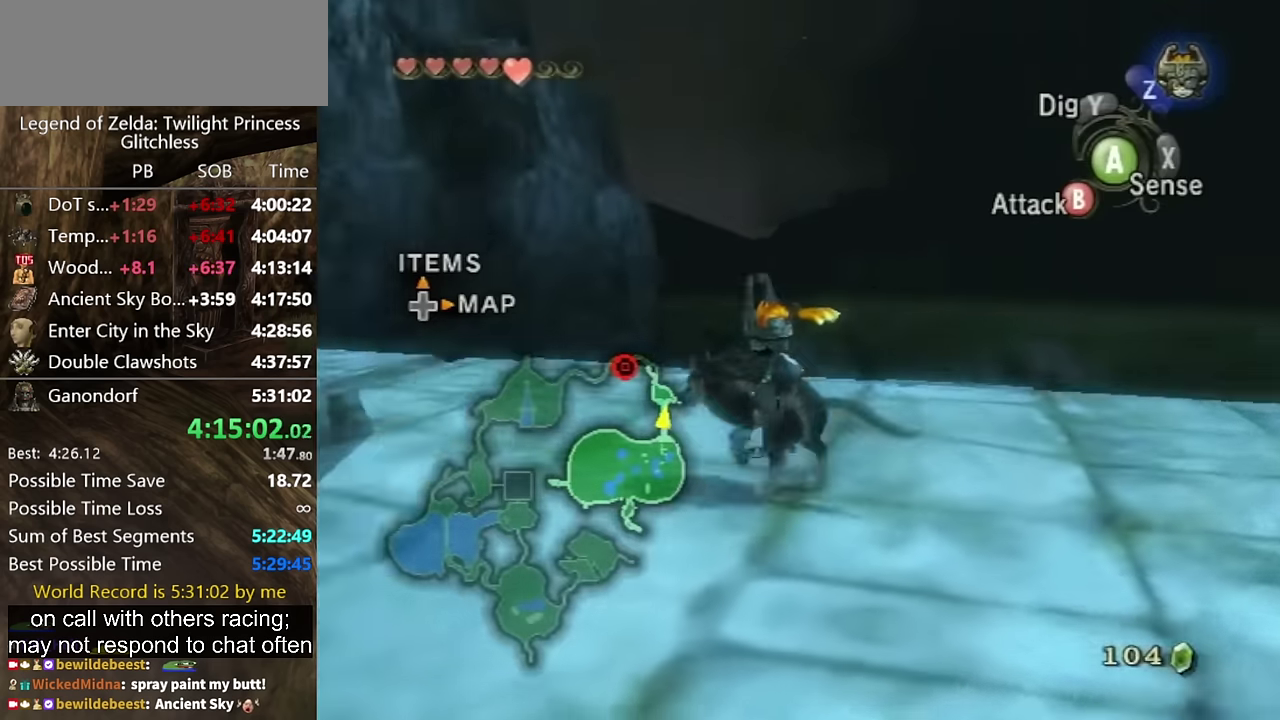
{"buttons": [], "left_stick": "up-left", "right_stick": "center", "events": [[200, "left_stick", "up-left"]]}
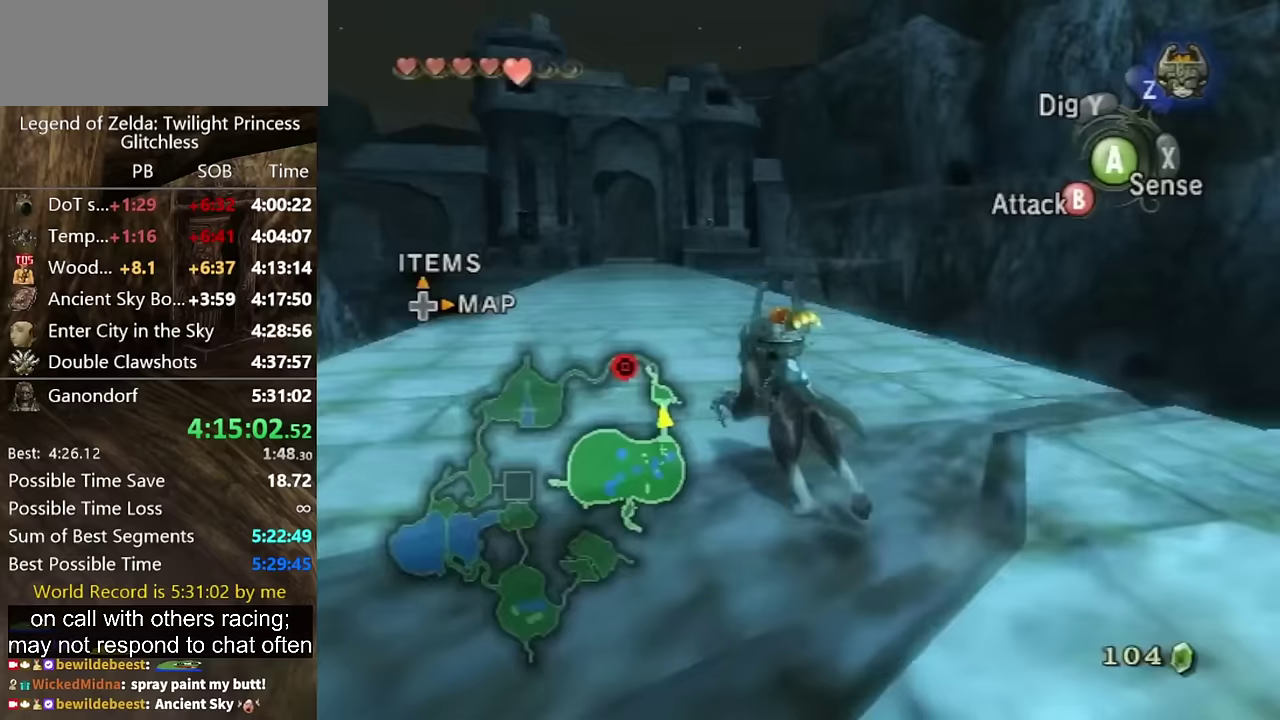
{"buttons": [], "left_stick": "up", "right_stick": "center", "events": [[167, "left_stick", "up"], [233, "A", "down"], [333, "A", "up"], [433, "A", "down"], [500, "A", "up"]]}
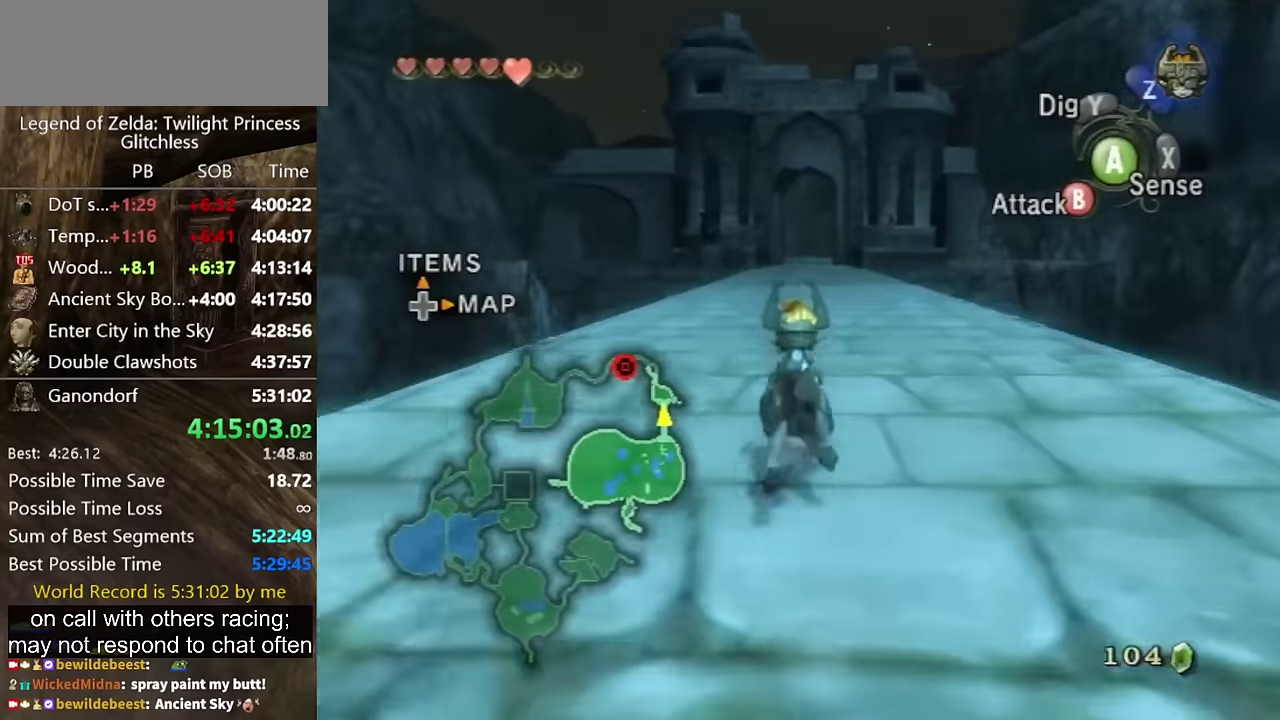
{"buttons": [], "left_stick": "up", "right_stick": "center", "events": [[67, "A", "down"], [133, "A", "up"], [233, "A", "down"], [300, "A", "up"], [400, "A", "down"], [467, "A", "up"]]}
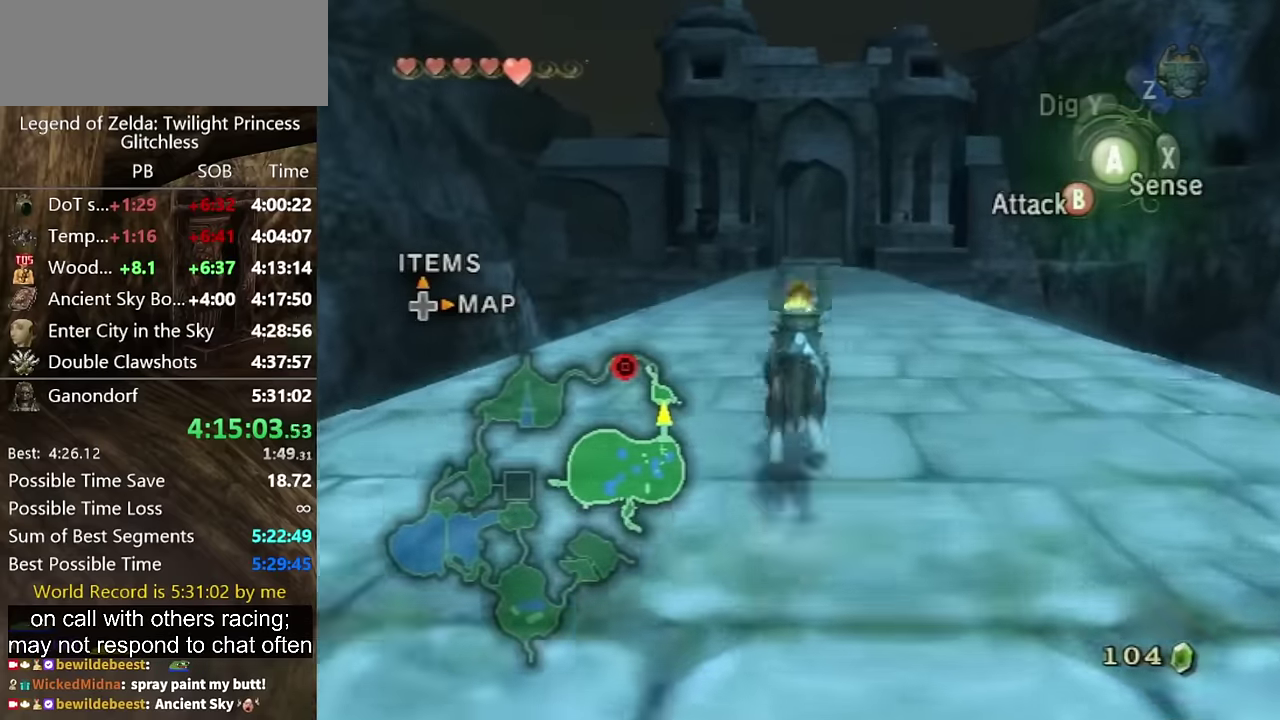
{"buttons": [], "left_stick": "up", "right_stick": "down", "events": [[133, "A", "down"], [200, "A", "up"], [467, "right_stick", "down"]]}
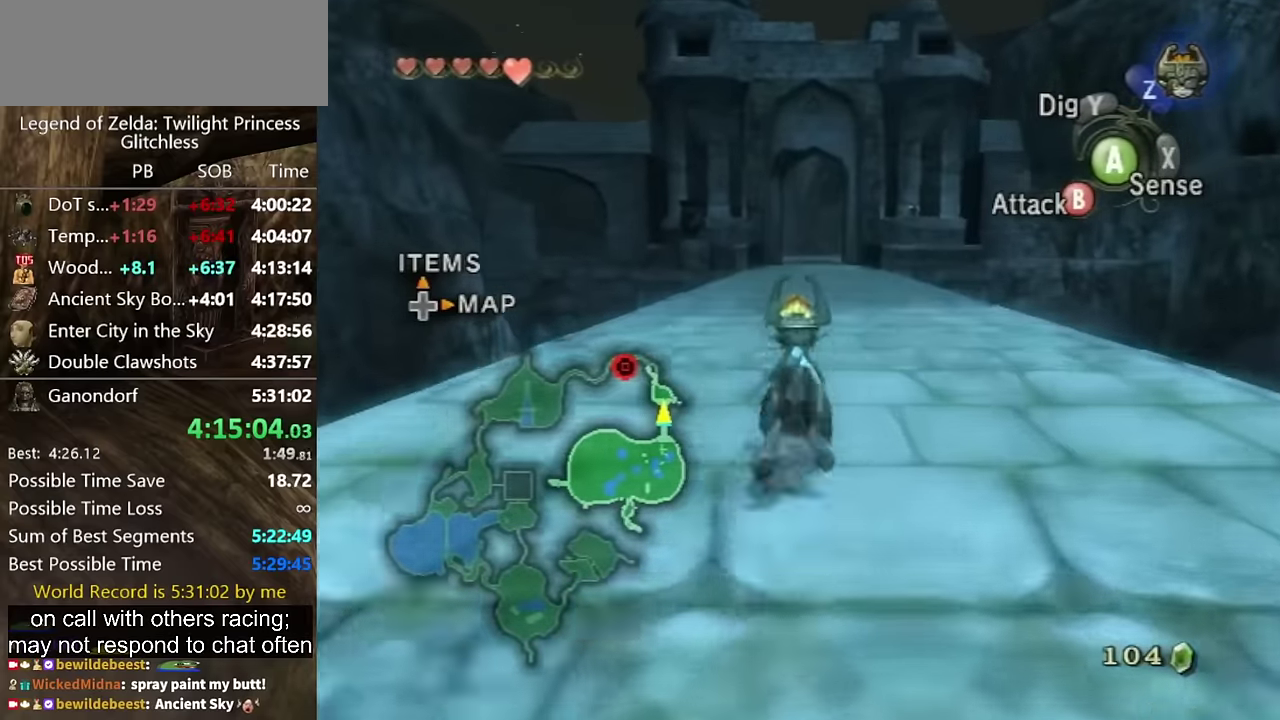
{"buttons": [], "left_stick": "up", "right_stick": "center", "events": [[67, "right_stick", "center"]]}
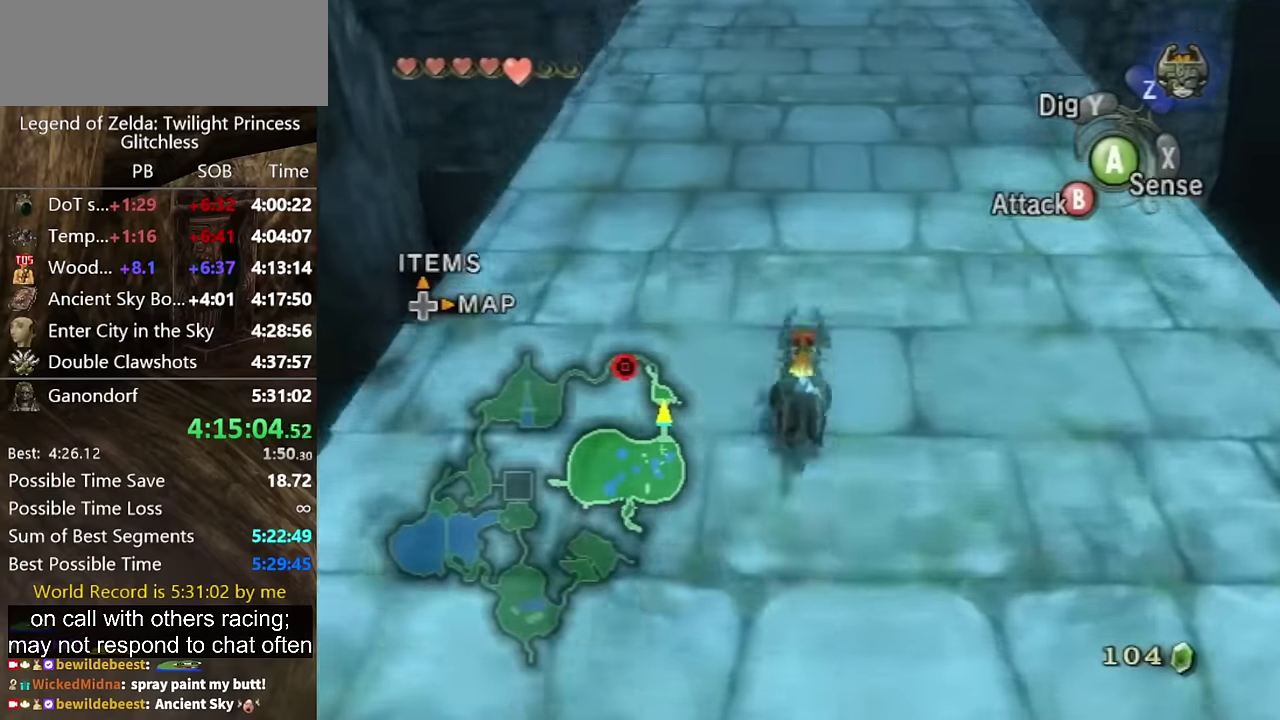
{"buttons": ["A"], "left_stick": "up", "right_stick": "center", "events": [[300, "A", "down"], [400, "A", "up"], [500, "A", "down"]]}
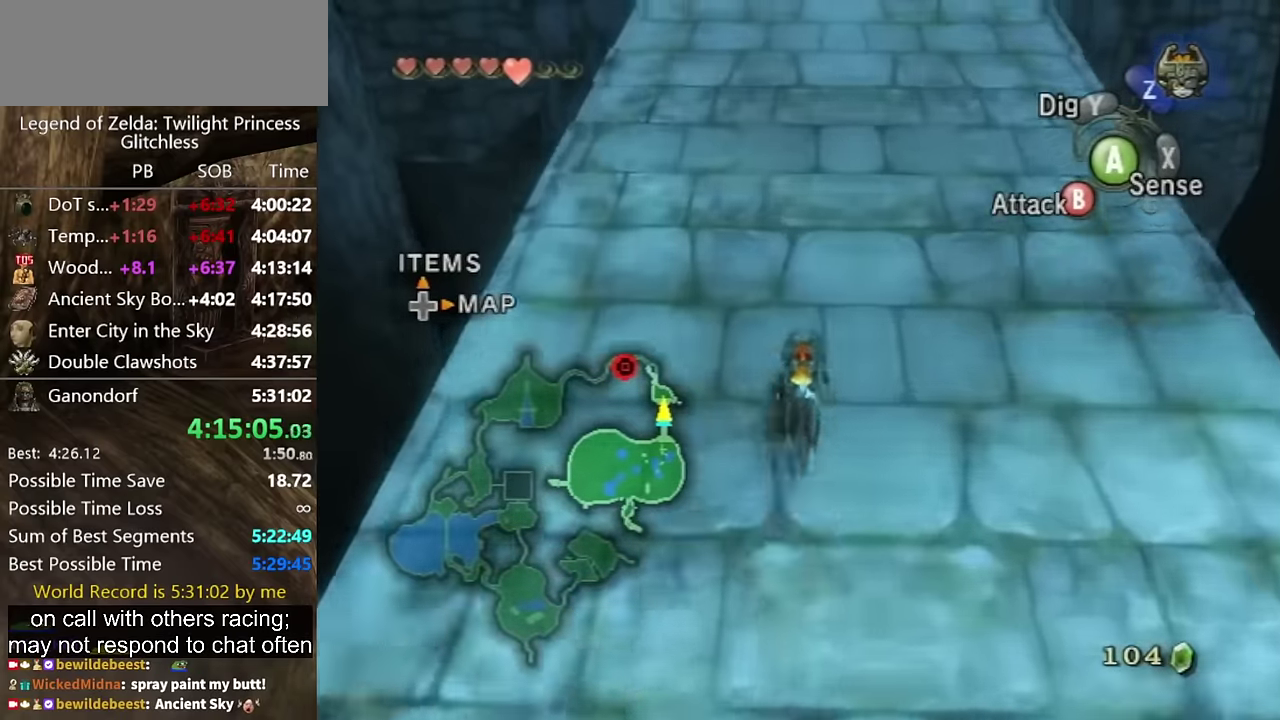
{"buttons": ["A"], "left_stick": "up", "right_stick": "center", "events": [[33, "A", "up"], [133, "A", "down"], [233, "A", "up"], [300, "A", "down"], [367, "A", "up"], [433, "A", "down"]]}
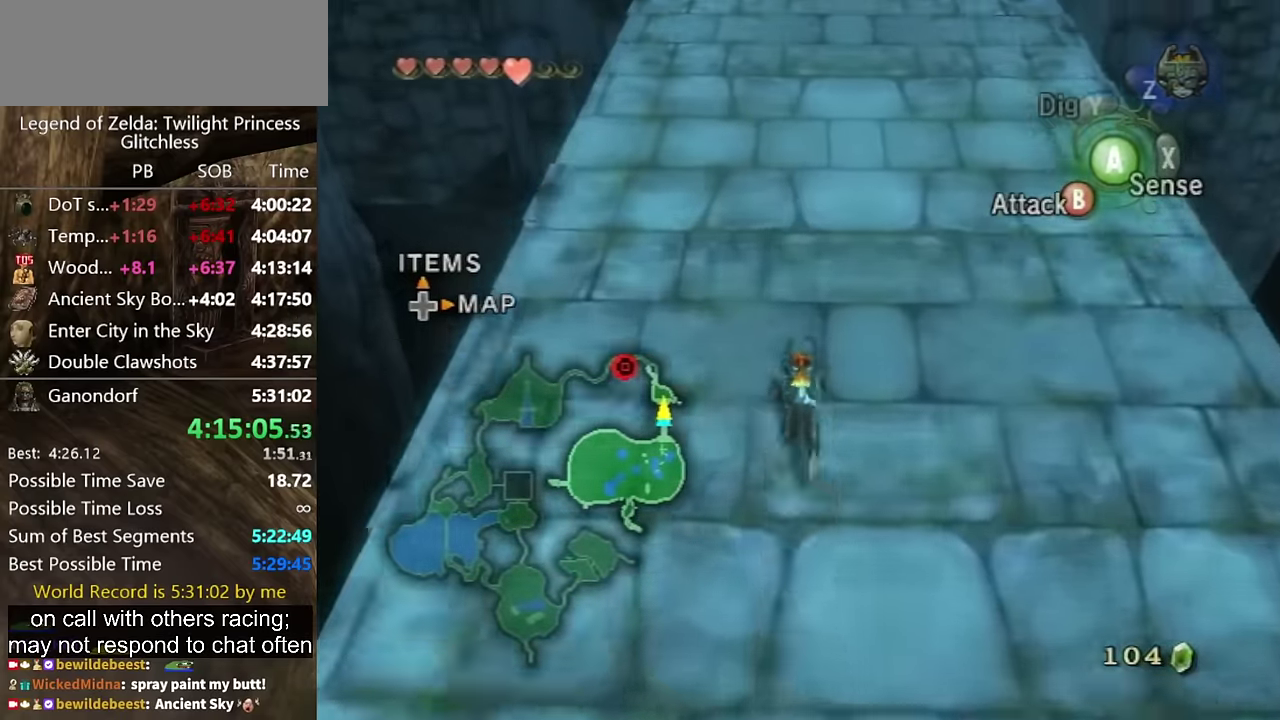
{"buttons": [], "left_stick": "up", "right_stick": "center", "events": [[267, "A", "up"]]}
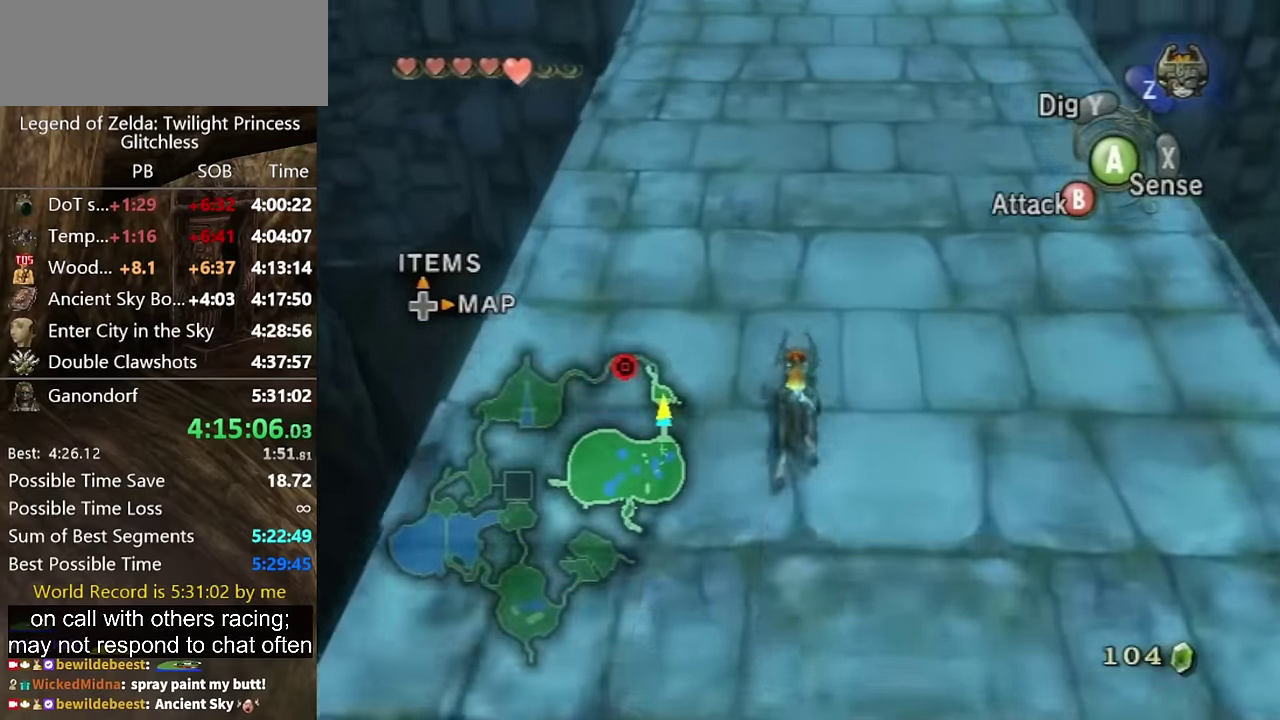
{"buttons": [], "left_stick": "up", "right_stick": "center", "events": []}
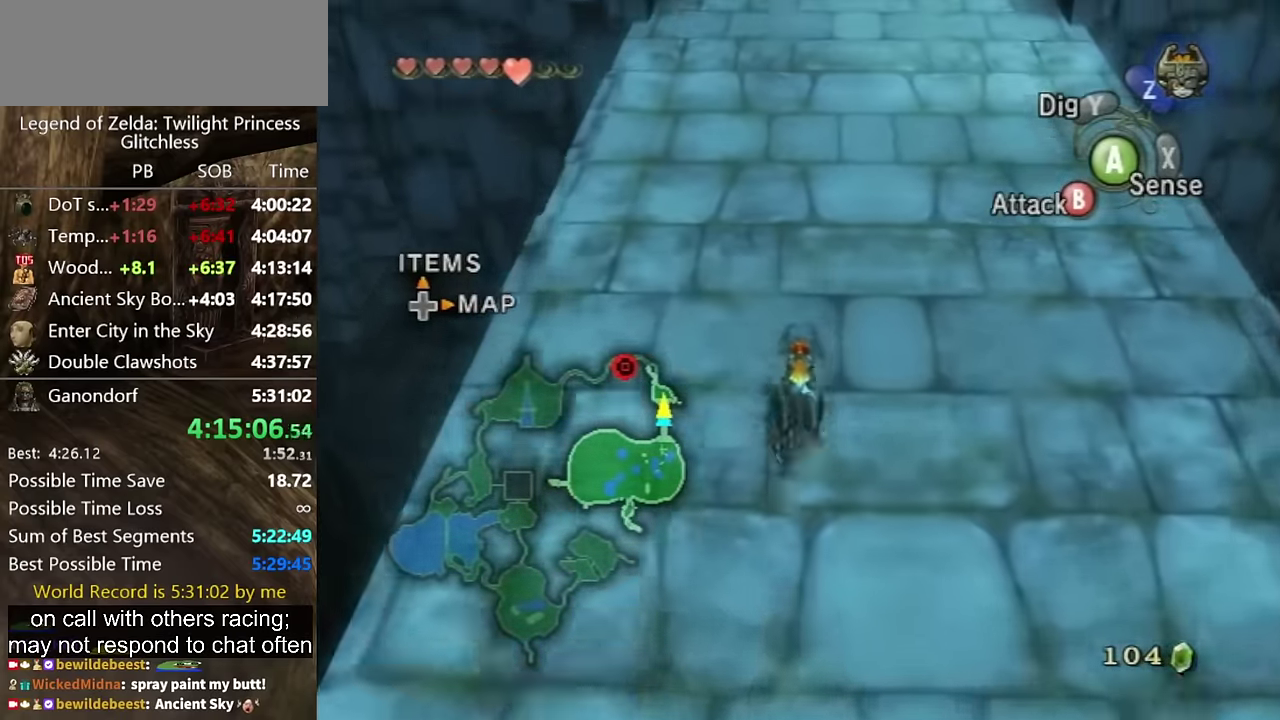
{"buttons": [], "left_stick": "up", "right_stick": "center", "events": []}